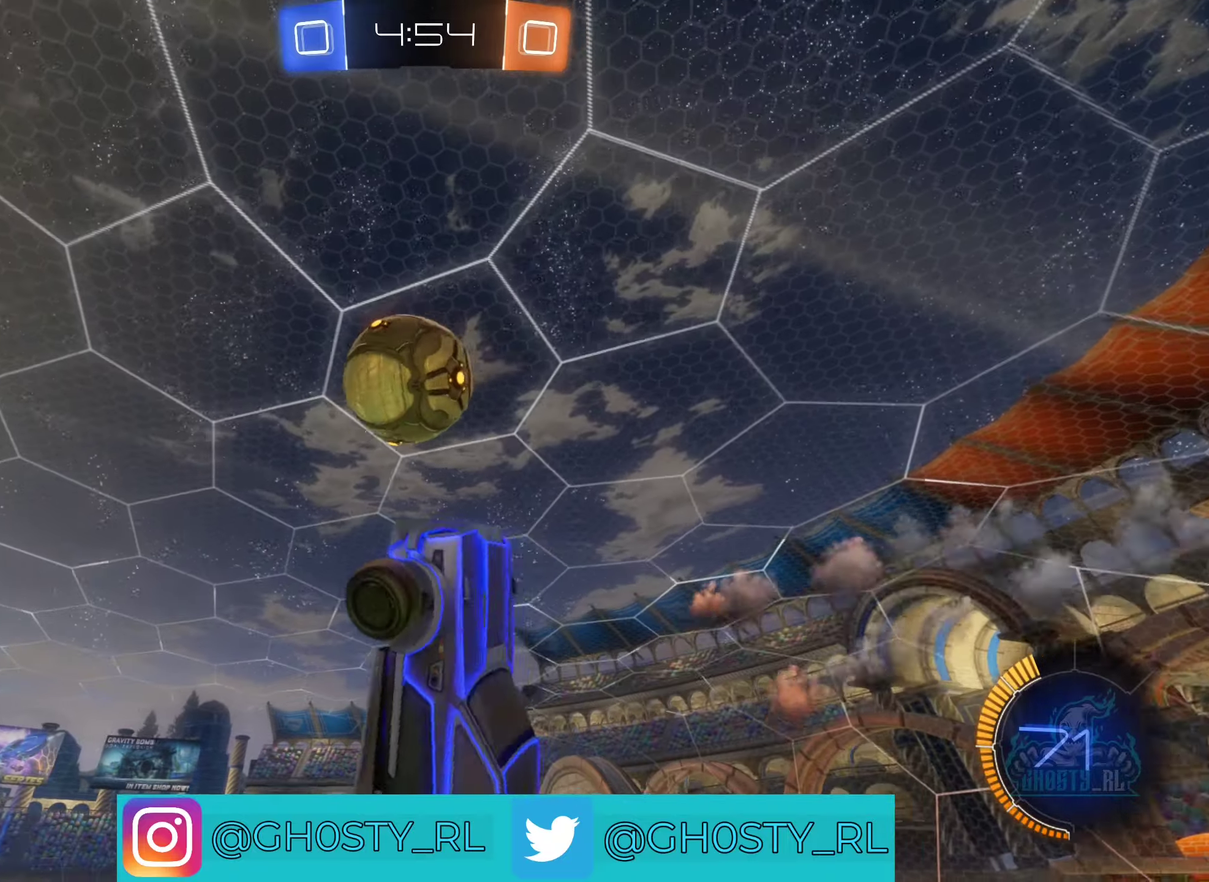
Gameplay with a controller (Xbox layout); each line is a JSON object with the inputs held at the frame after it. "events" lists button and stick changes between this image and that frame as [ms after this image, input, new state], when the widget could be followed in between.
{"buttons": ["L1", "R2"], "left_stick": "right", "right_stick": "center", "events": [[183, "left_stick", "center"], [366, "left_stick", "right"], [400, "L1", "down"]]}
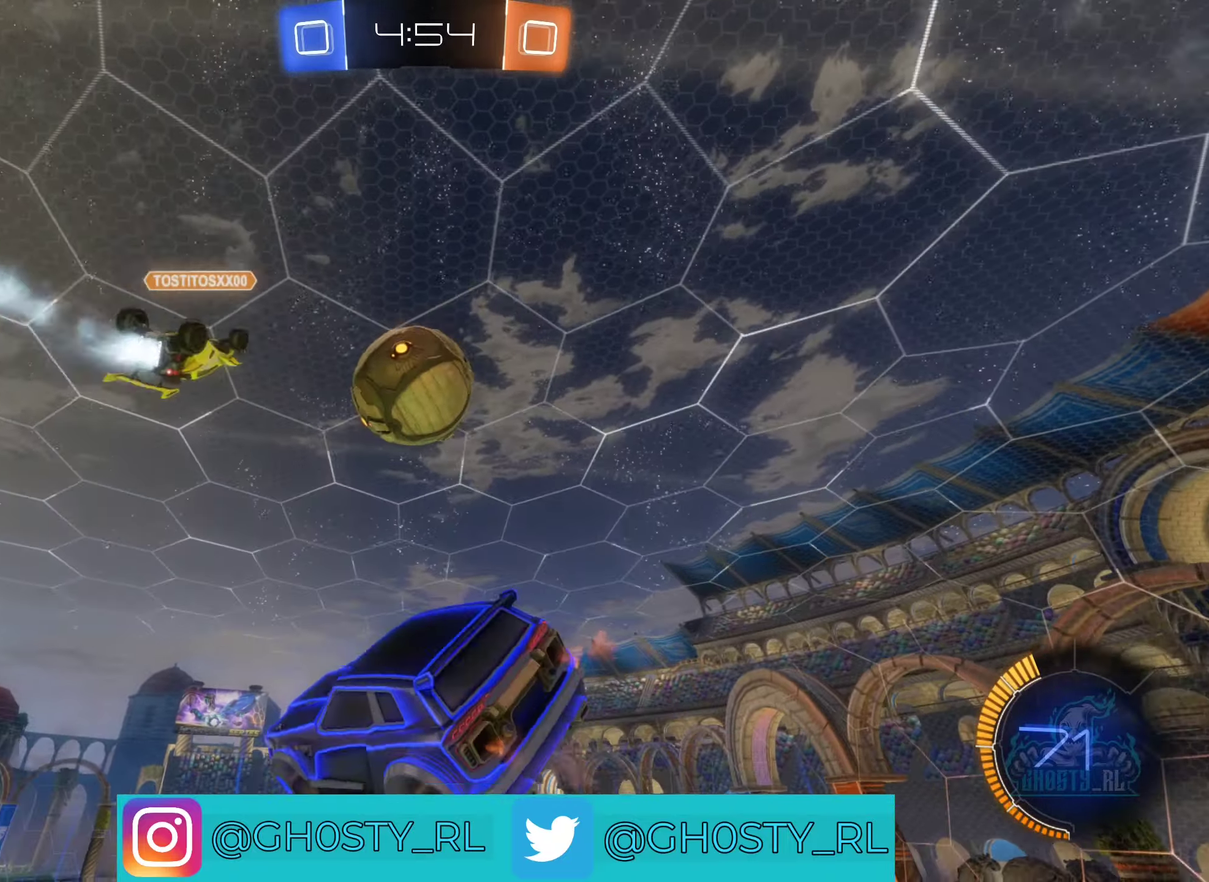
{"buttons": ["R2"], "left_stick": "down-right", "right_stick": "center", "events": [[33, "L1", "up"], [100, "left_stick", "center"], [483, "left_stick", "down-right"]]}
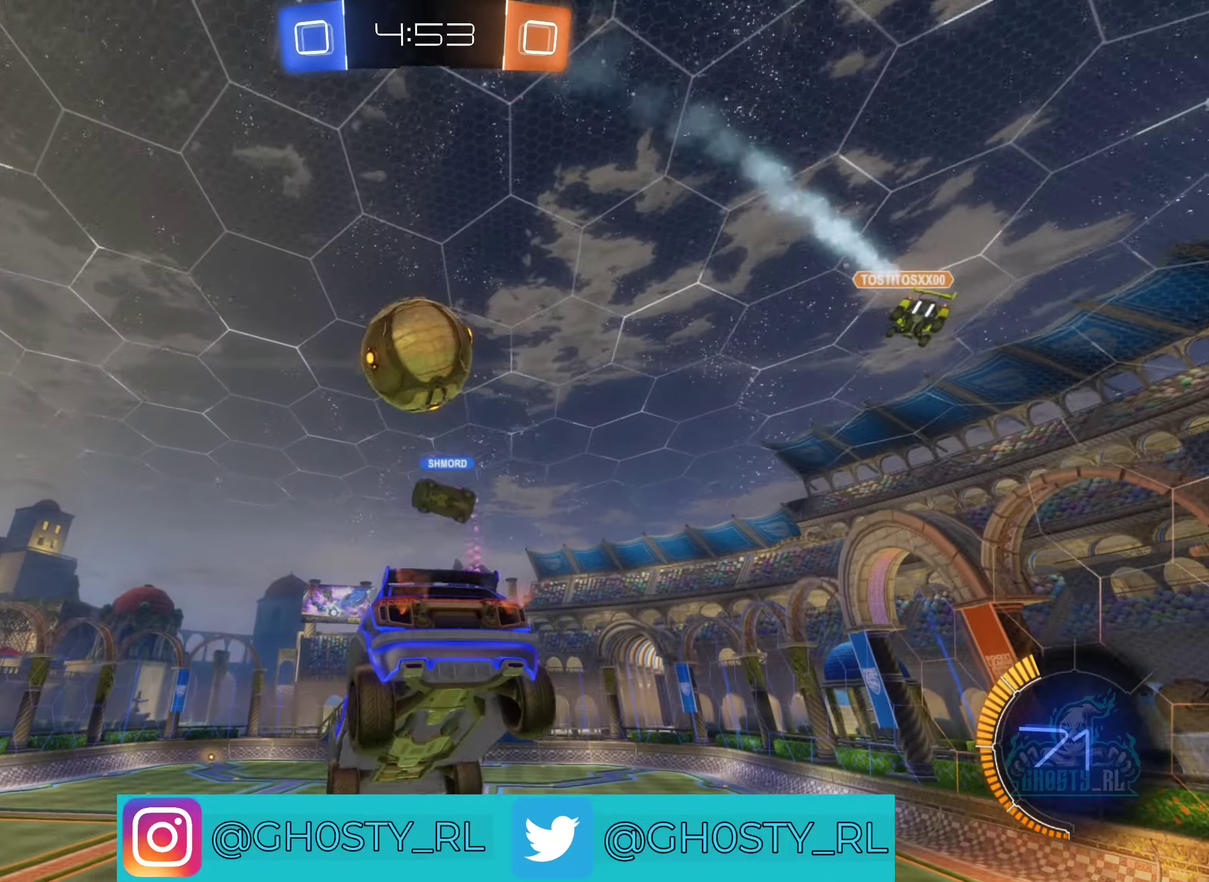
{"buttons": ["R2"], "left_stick": "left", "right_stick": "center", "events": [[100, "left_stick", "down"], [216, "left_stick", "down-right"], [266, "left_stick", "center"], [500, "left_stick", "left"]]}
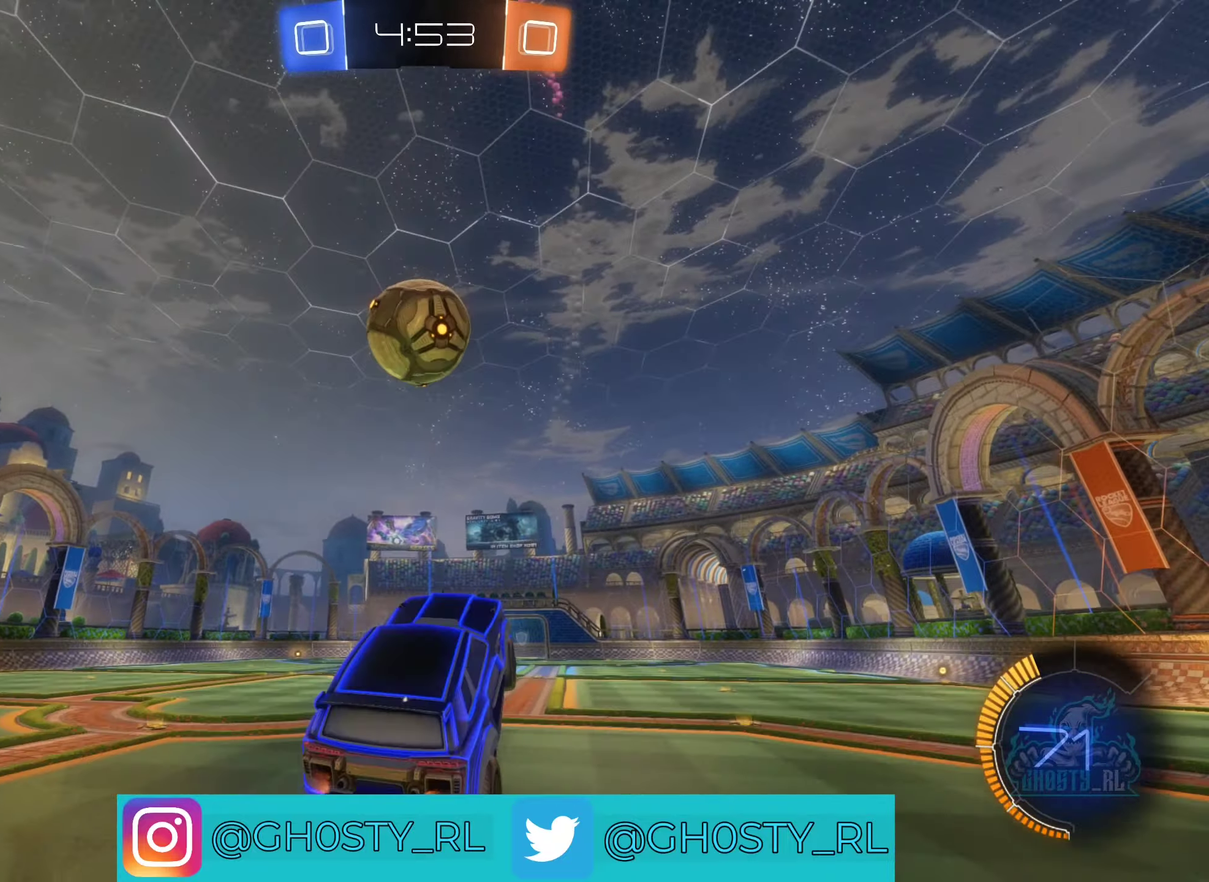
{"buttons": ["B", "R2"], "left_stick": "center", "right_stick": "center", "events": [[116, "B", "down"], [333, "left_stick", "center"]]}
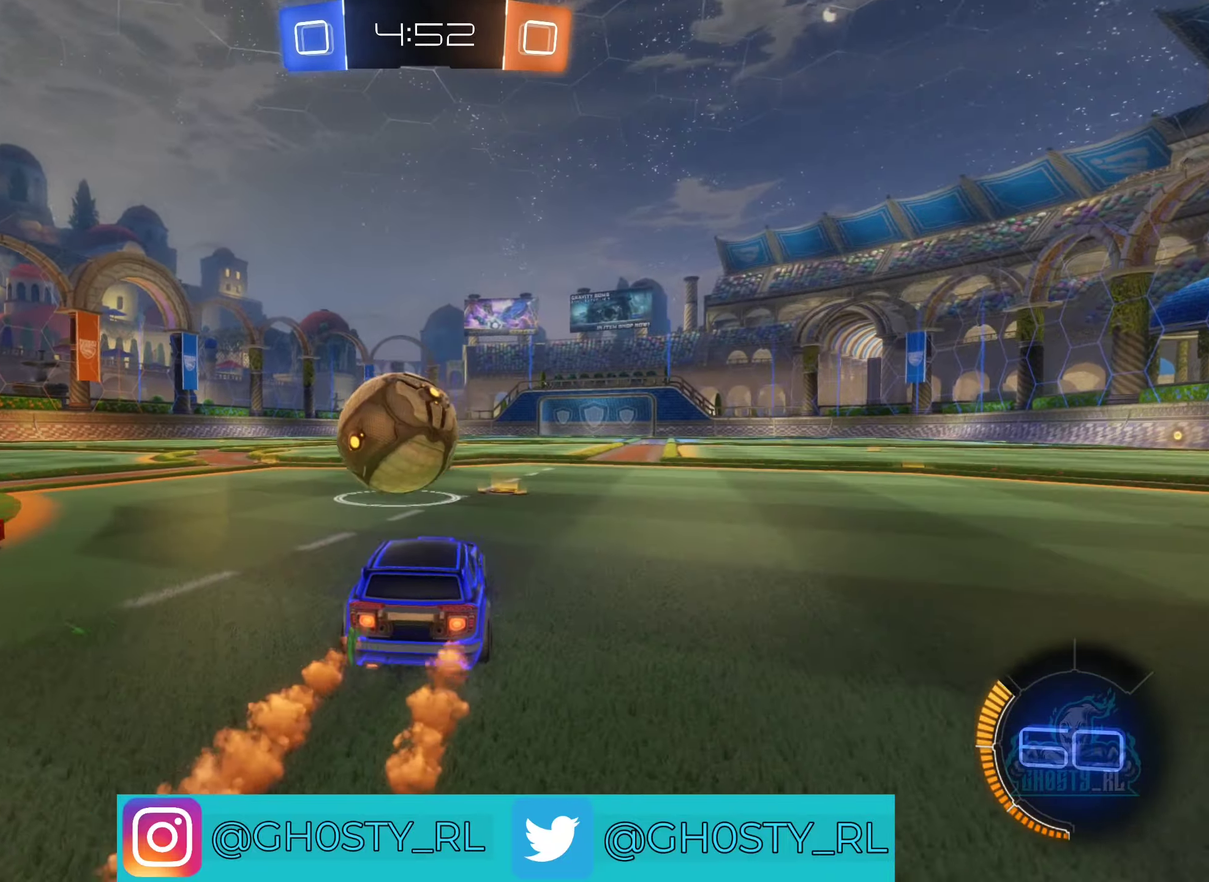
{"buttons": ["B", "R2"], "left_stick": "right", "right_stick": "center", "events": [[333, "left_stick", "right"]]}
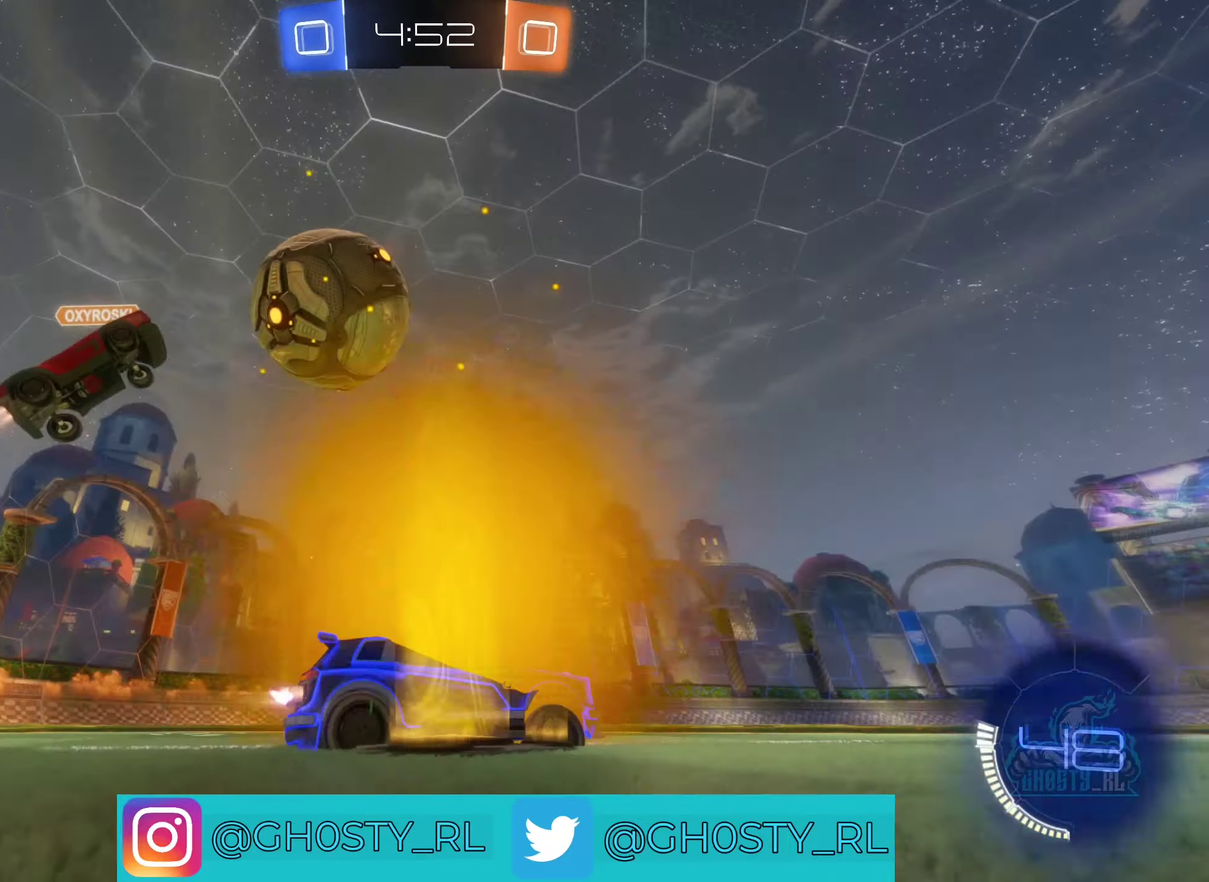
{"buttons": ["R2"], "left_stick": "center", "right_stick": "center", "events": [[16, "B", "up"], [16, "left_stick", "center"]]}
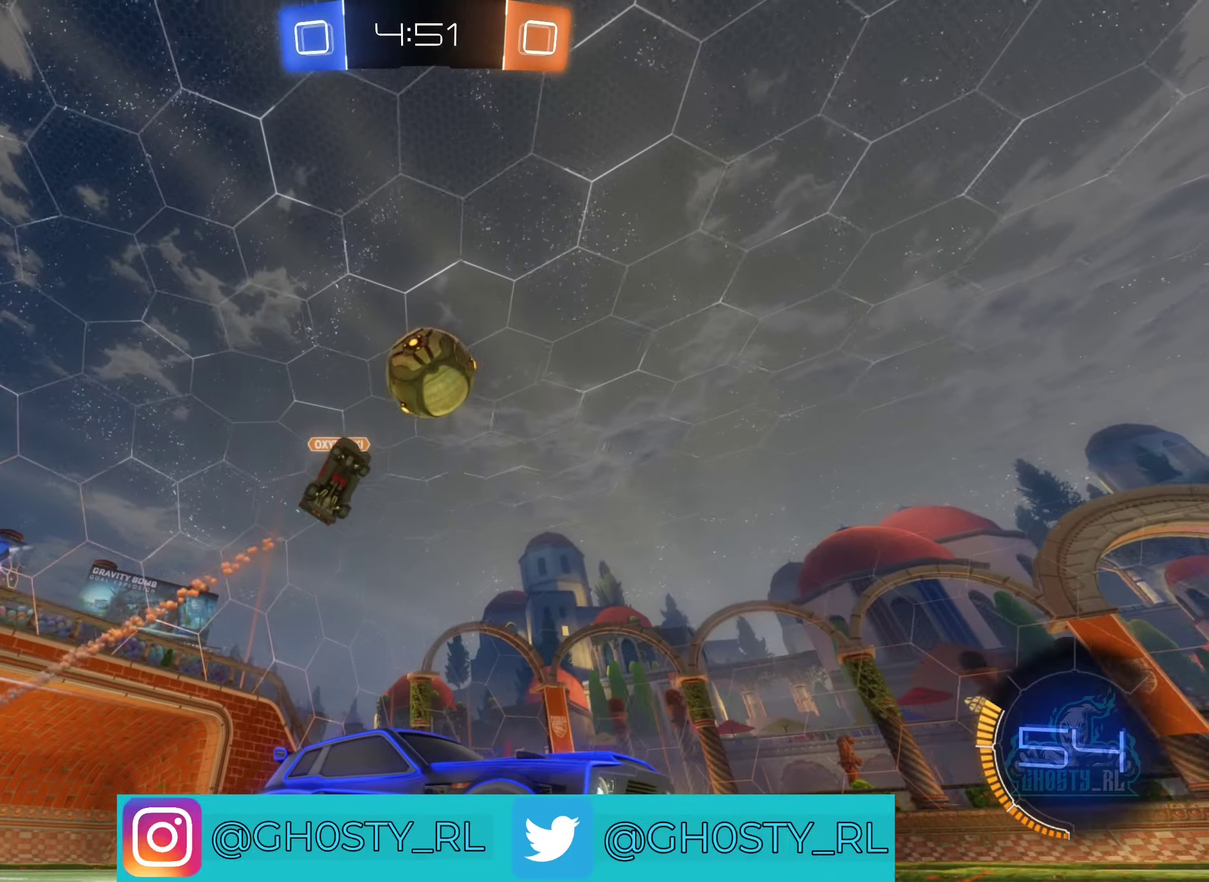
{"buttons": ["R2"], "left_stick": "up", "right_stick": "center", "events": [[83, "B", "down"], [383, "B", "up"], [500, "left_stick", "up"]]}
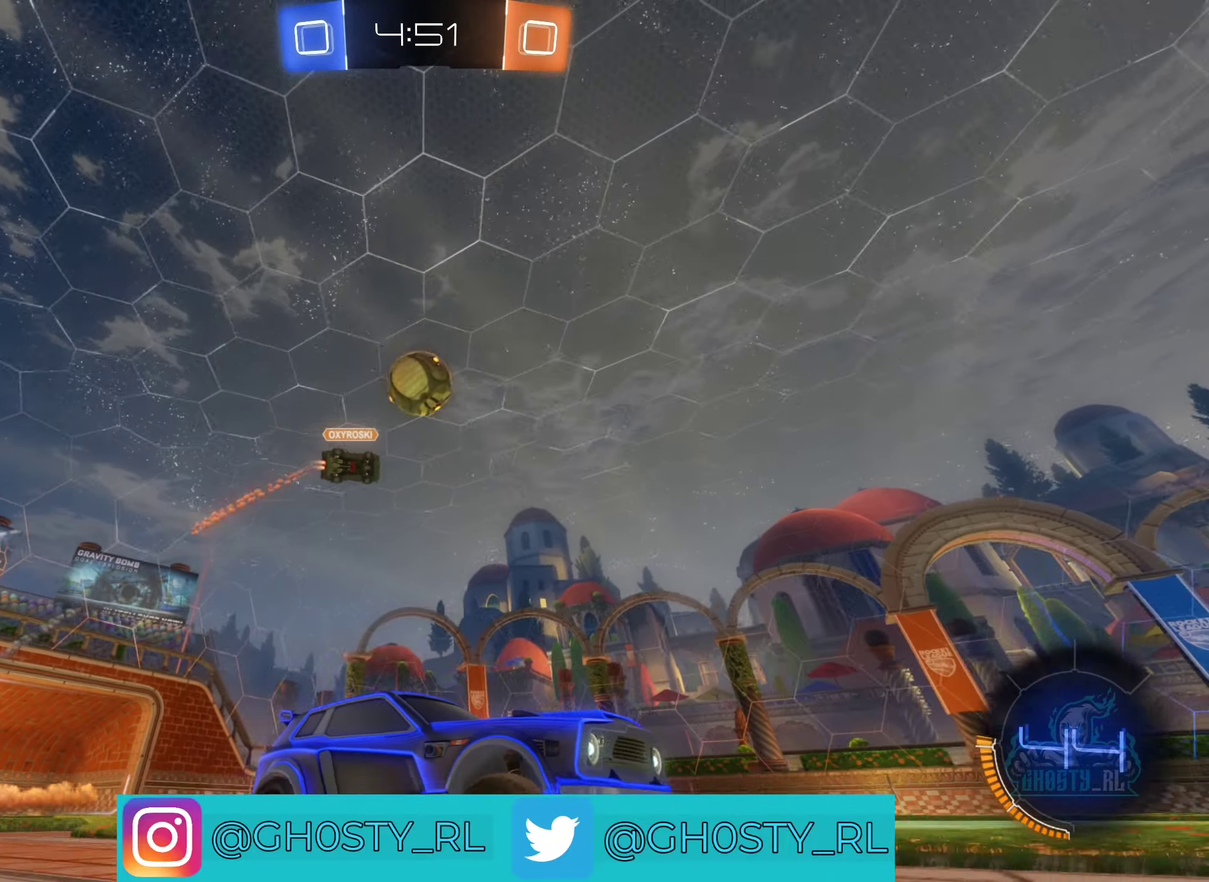
{"buttons": ["R2"], "left_stick": "center", "right_stick": "center", "events": [[16, "A", "down"], [116, "A", "up"], [200, "A", "down"], [366, "left_stick", "center"], [383, "A", "up"]]}
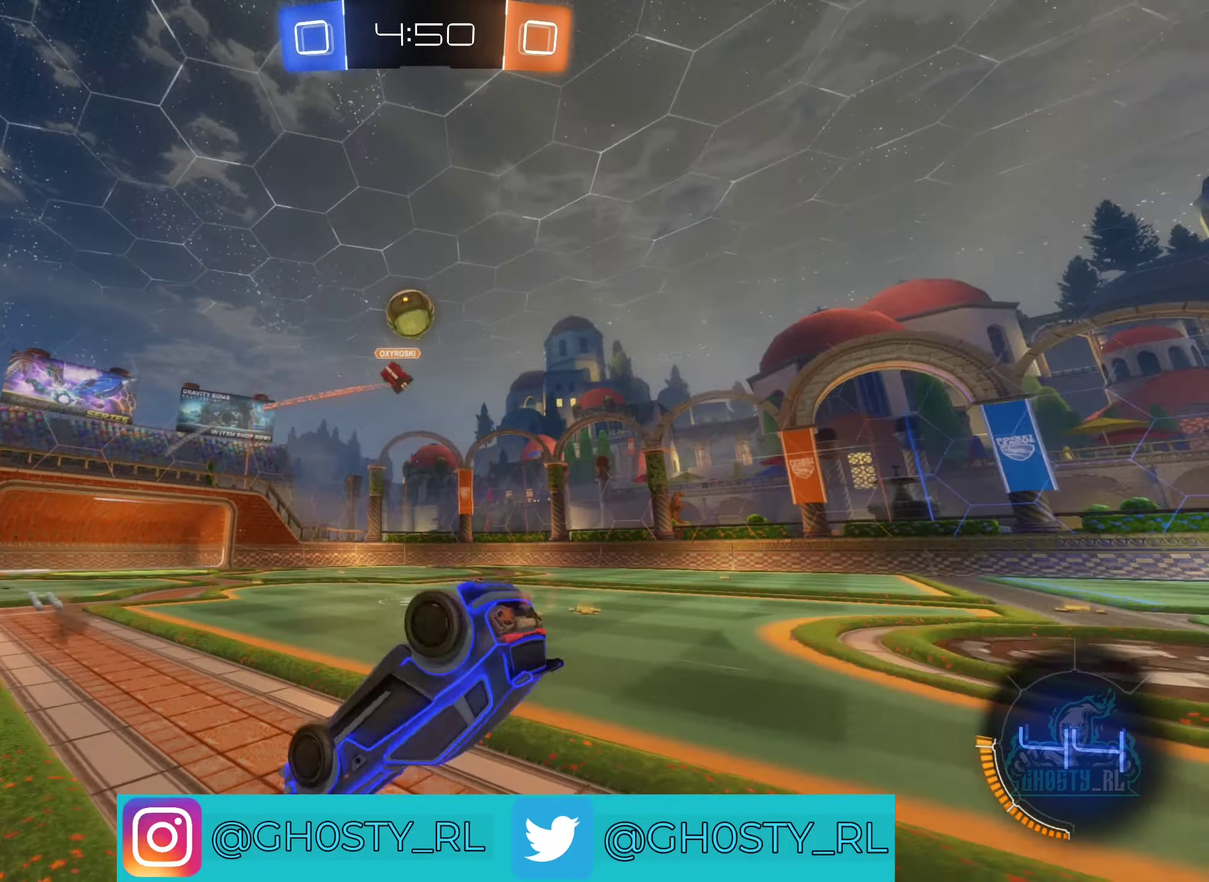
{"buttons": [], "left_stick": "center", "right_stick": "center", "events": [[283, "R2", "up"]]}
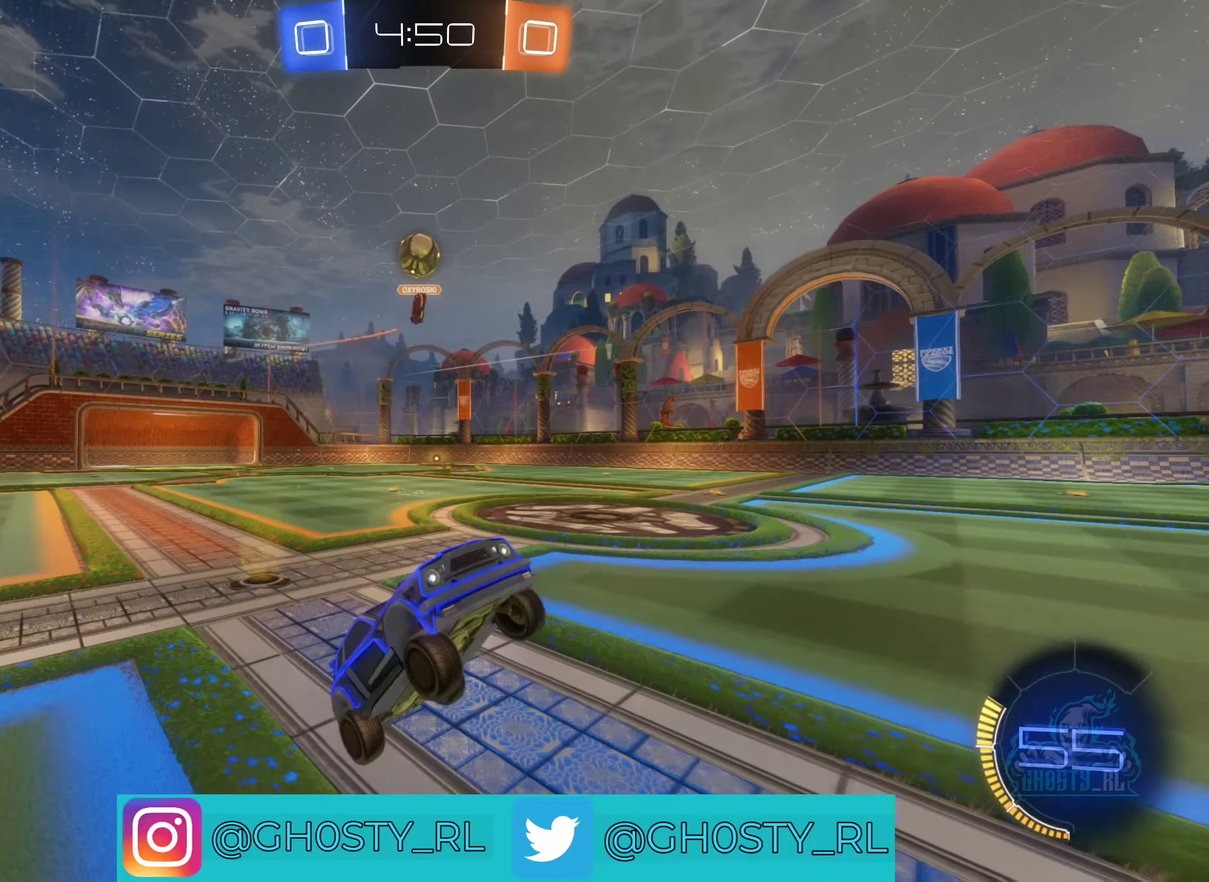
{"buttons": [], "left_stick": "center", "right_stick": "center", "events": [[83, "L1", "down"], [166, "L1", "up"]]}
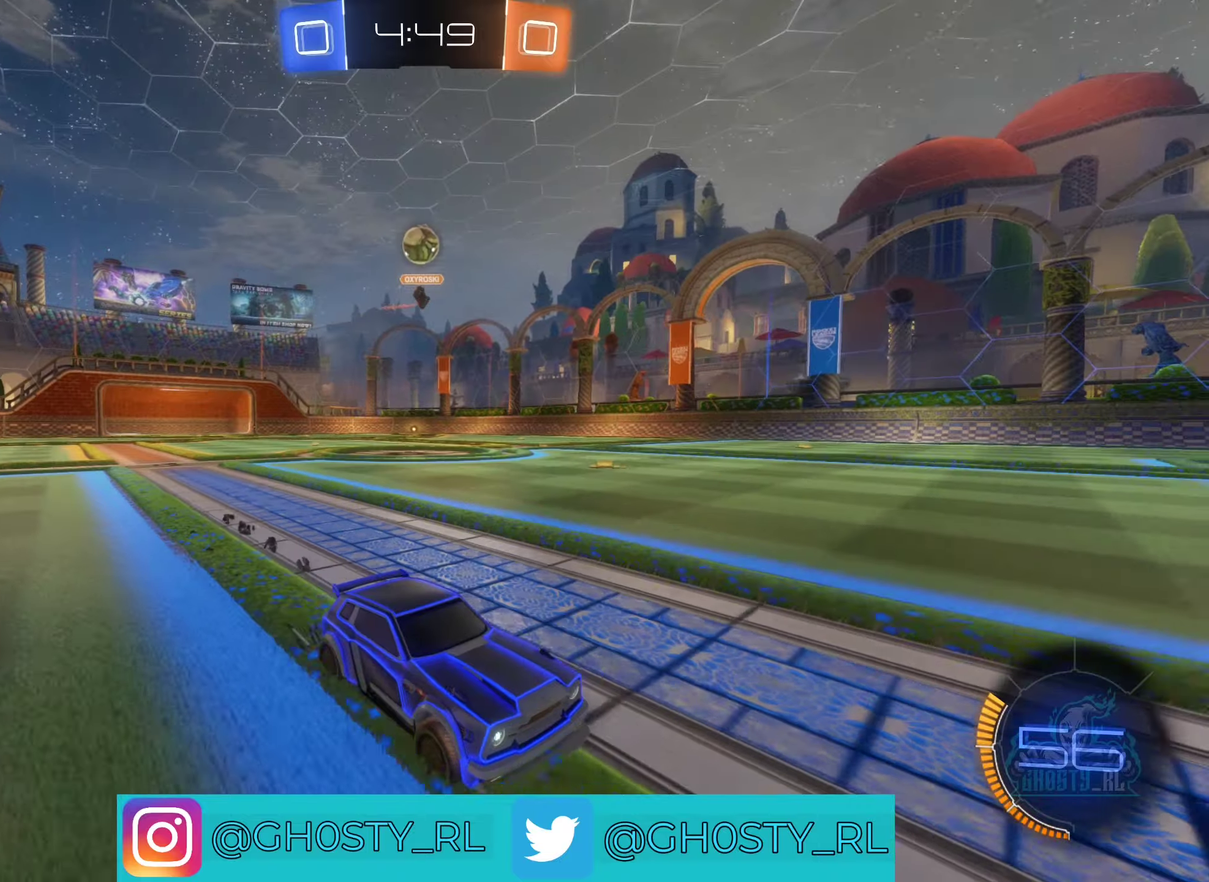
{"buttons": ["R2"], "left_stick": "right", "right_stick": "center", "events": [[50, "left_stick", "left"], [217, "L2", "down"], [267, "L2", "up"], [333, "left_stick", "center"], [383, "R2", "down"], [383, "left_stick", "right"]]}
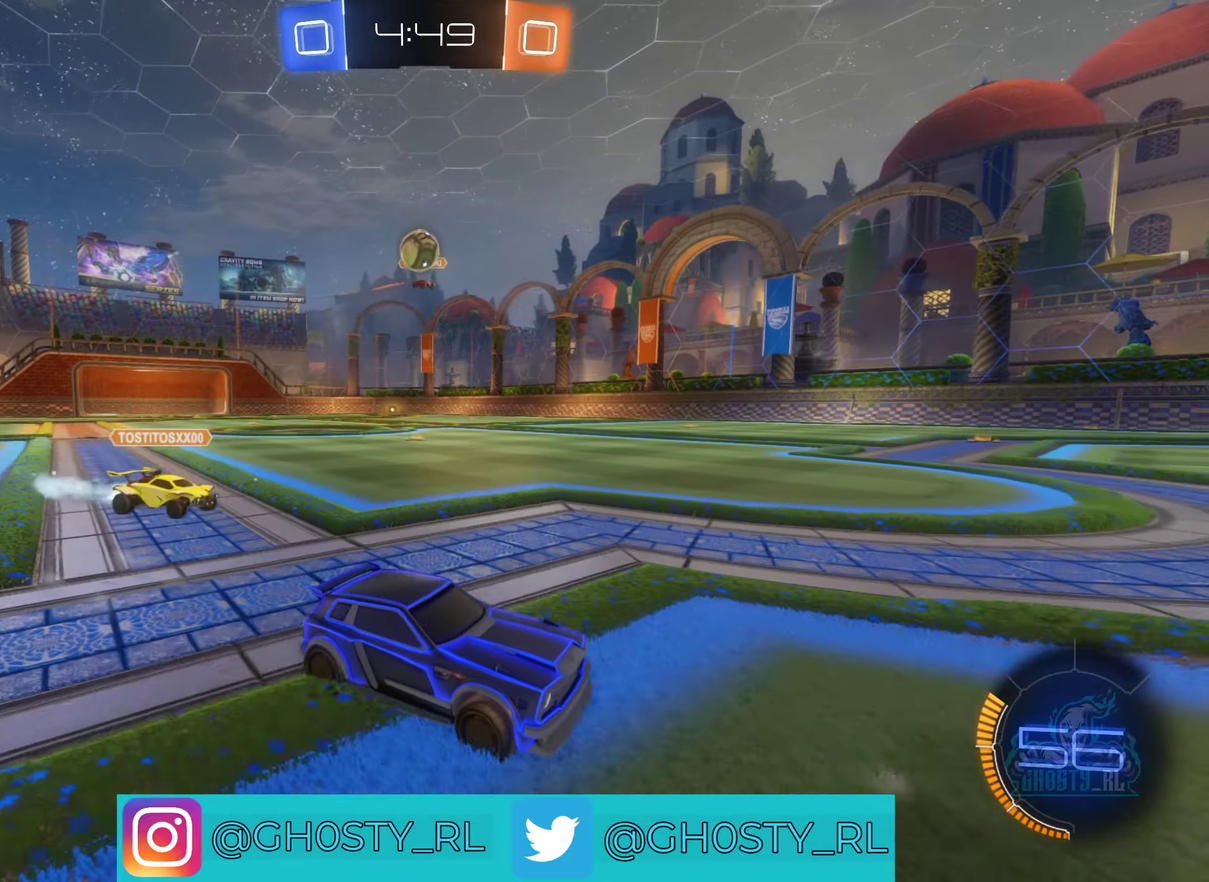
{"buttons": ["R2"], "left_stick": "left", "right_stick": "center", "events": [[350, "left_stick", "center"], [450, "left_stick", "left"]]}
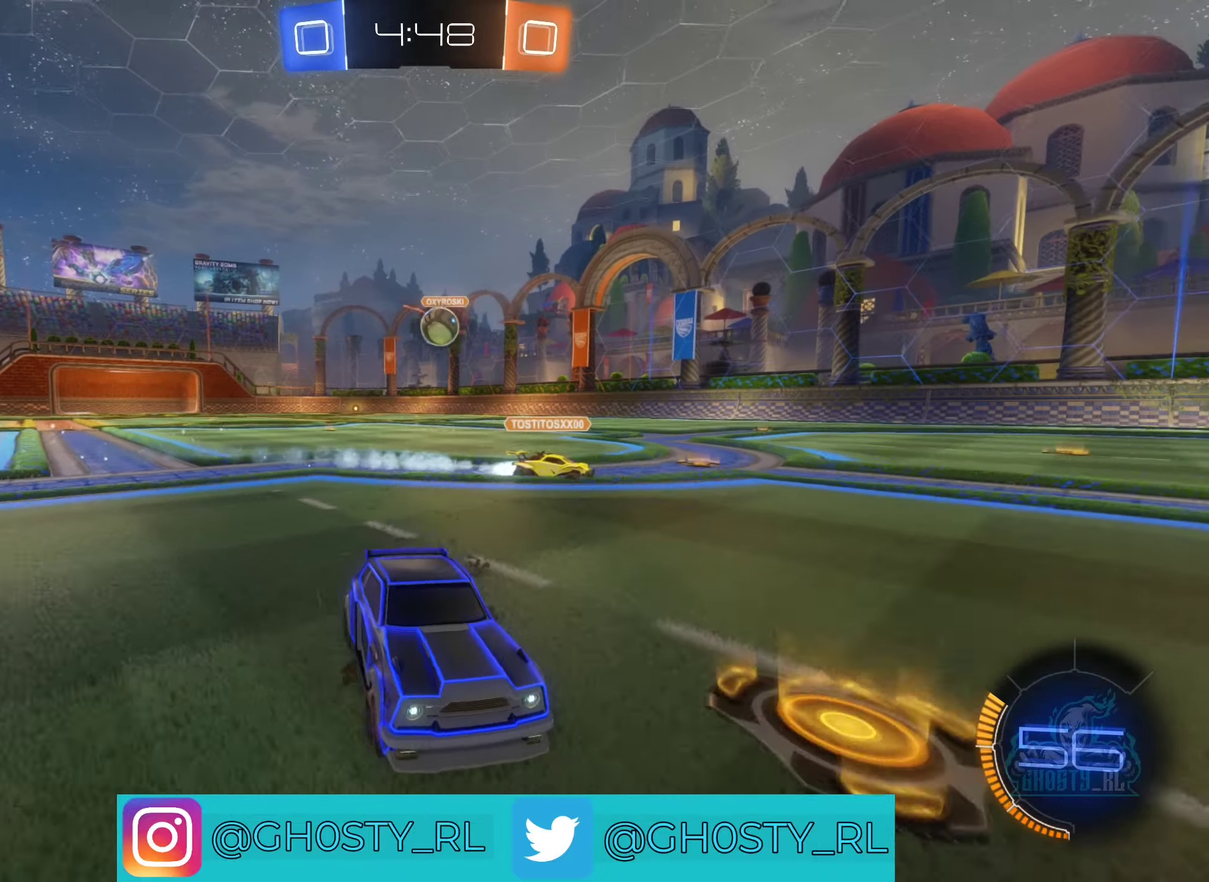
{"buttons": [], "left_stick": "center", "right_stick": "center", "events": [[50, "L1", "down"], [217, "L1", "up"], [350, "left_stick", "center"], [383, "R2", "up"]]}
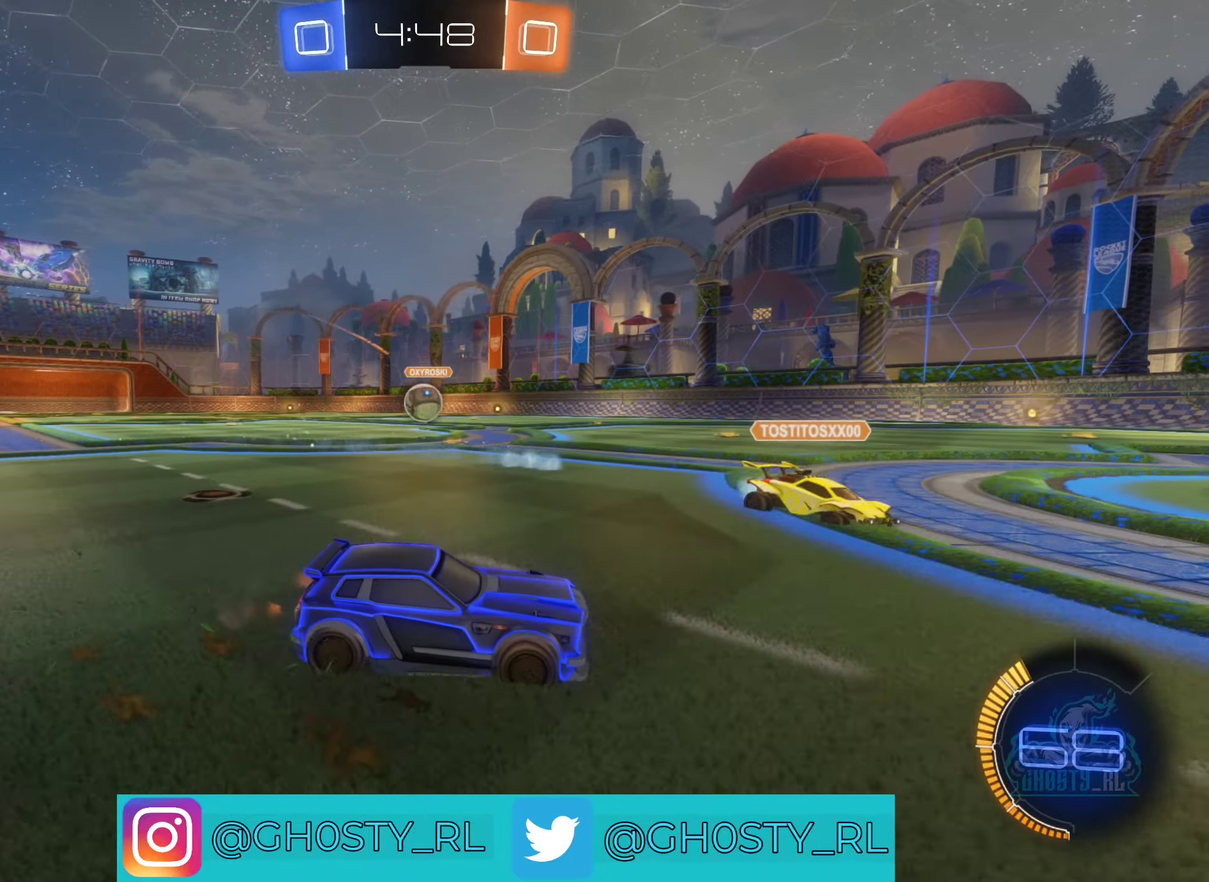
{"buttons": ["R2"], "left_stick": "right", "right_stick": "center", "events": [[133, "R2", "down"], [217, "R2", "up"], [217, "left_stick", "left"], [300, "left_stick", "center"], [350, "left_stick", "down-right"], [433, "left_stick", "right"], [500, "R2", "down"]]}
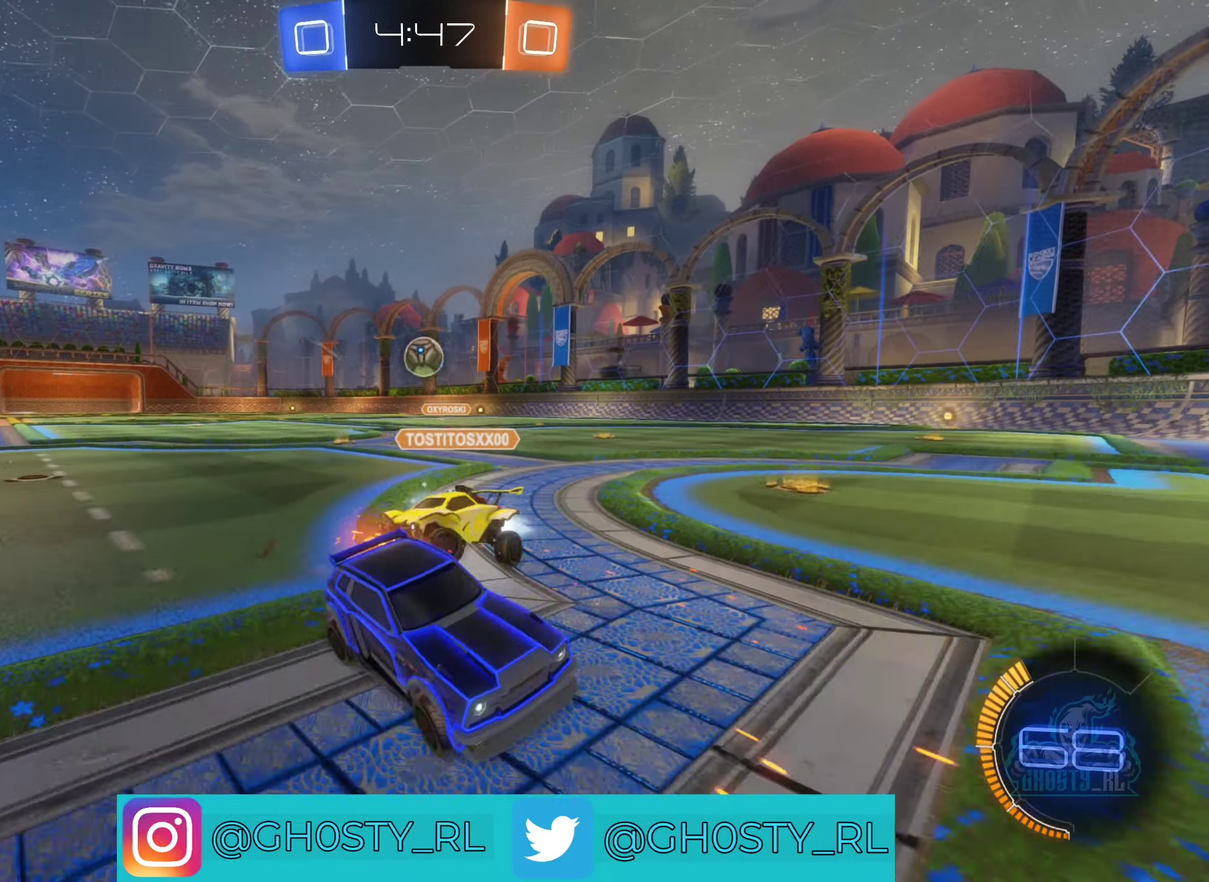
{"buttons": ["R2"], "left_stick": "left", "right_stick": "center", "events": [[117, "R2", "up"], [133, "left_stick", "left"], [267, "R2", "down"], [367, "L1", "down"], [500, "L1", "up"]]}
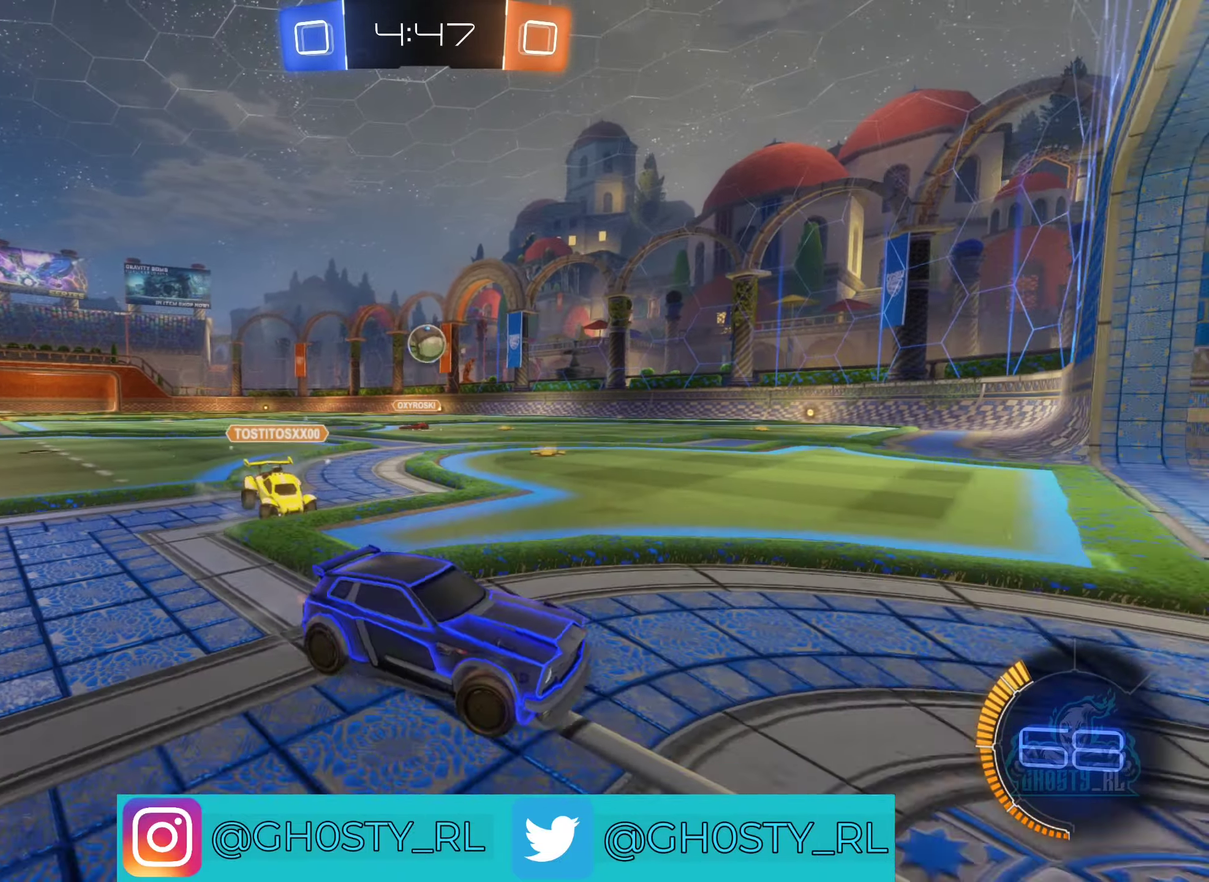
{"buttons": ["B", "R2"], "left_stick": "left", "right_stick": "center", "events": [[183, "B", "down"]]}
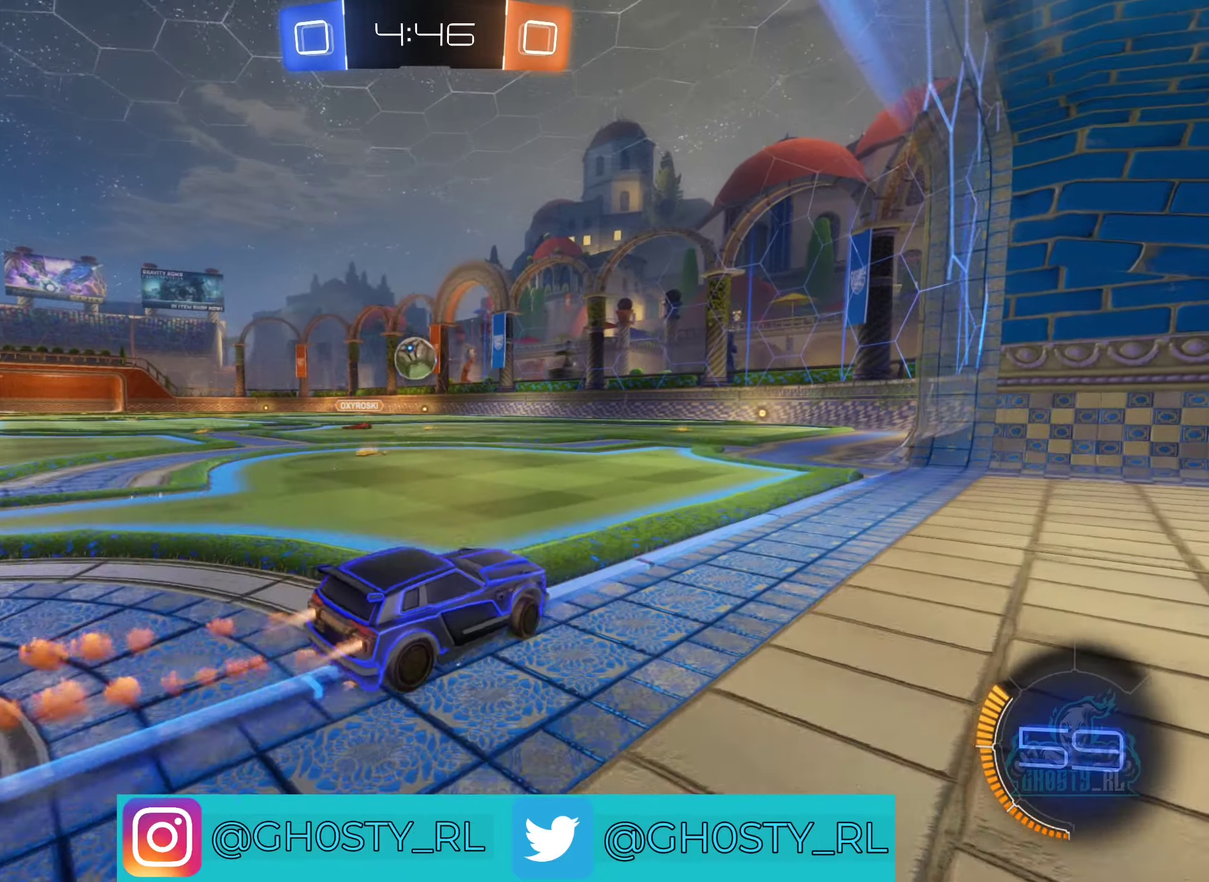
{"buttons": ["B", "R2"], "left_stick": "left", "right_stick": "center", "events": [[33, "left_stick", "center"], [267, "left_stick", "left"], [383, "left_stick", "center"], [500, "left_stick", "left"]]}
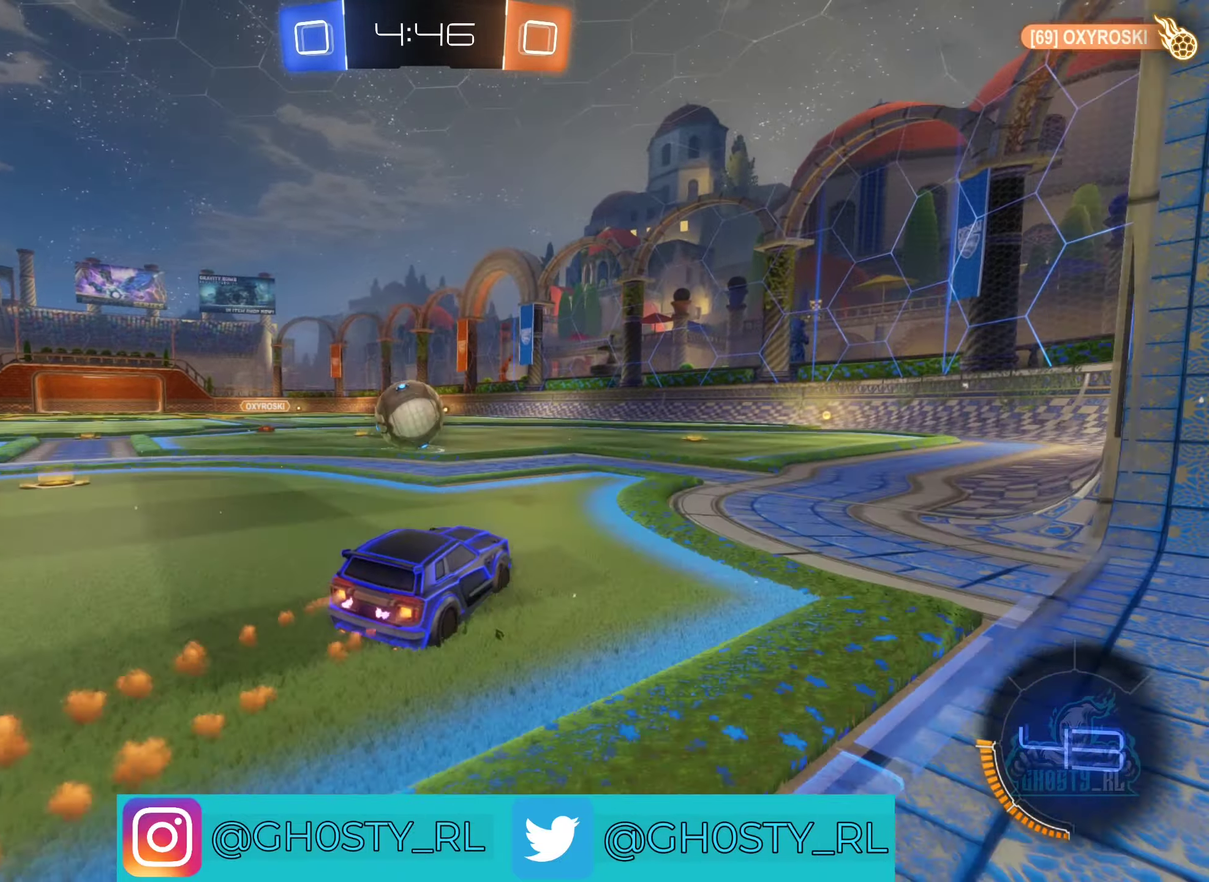
{"buttons": ["A", "B", "R2"], "left_stick": "left", "right_stick": "center", "events": [[117, "left_stick", "center"], [133, "A", "down"], [267, "left_stick", "left"], [283, "A", "up"], [350, "A", "down"]]}
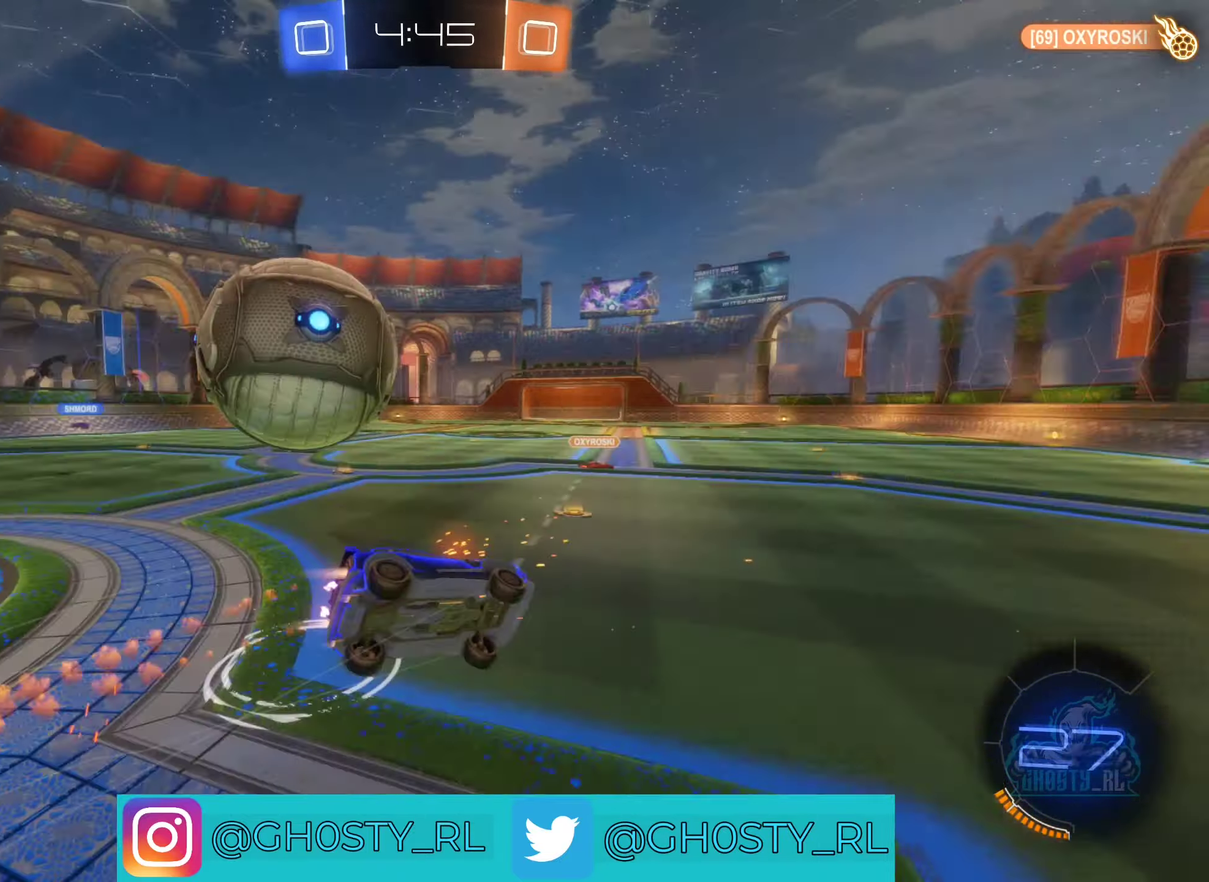
{"buttons": ["R2"], "left_stick": "center", "right_stick": "center", "events": [[33, "A", "up"], [50, "B", "up"], [133, "L1", "down"], [217, "left_stick", "up-left"], [433, "L1", "up"], [433, "left_stick", "center"]]}
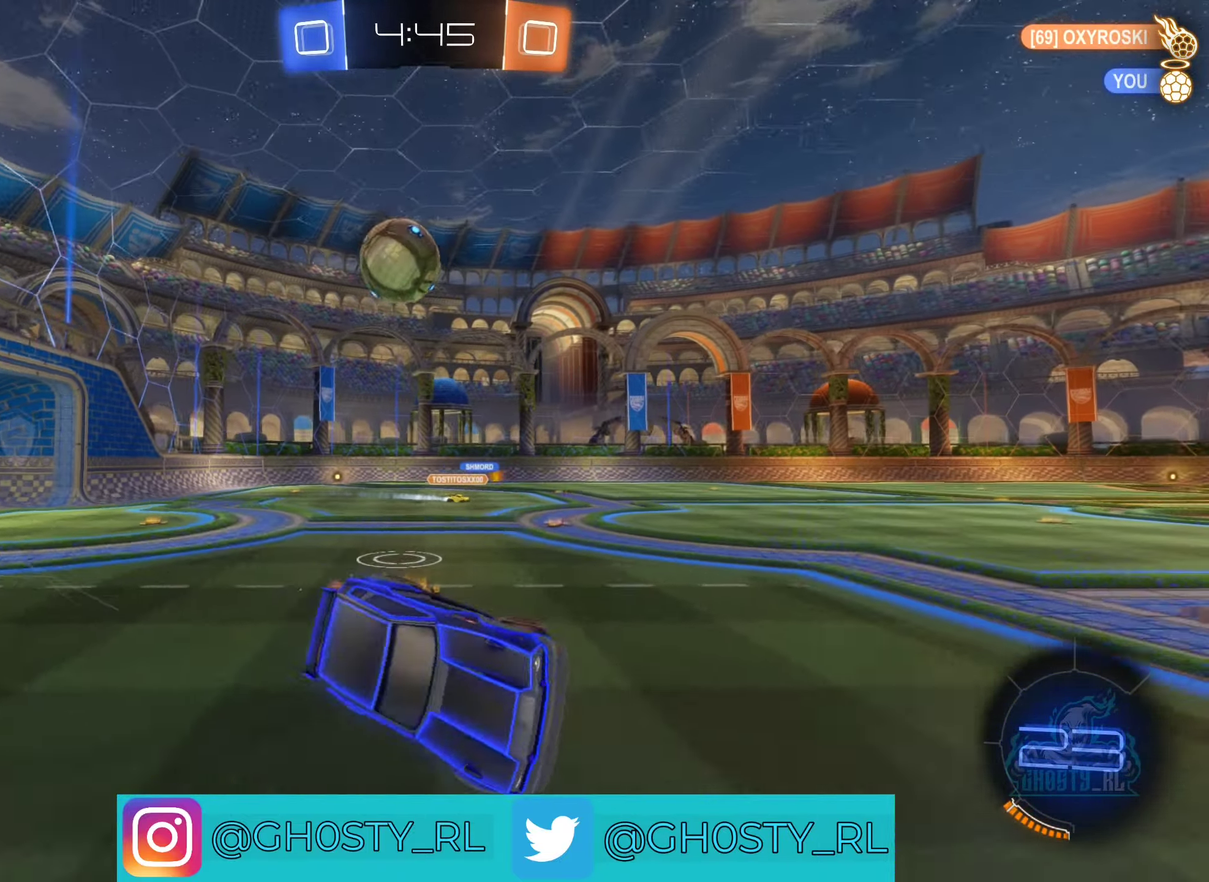
{"buttons": ["R2"], "left_stick": "left", "right_stick": "center", "events": [[283, "left_stick", "down"], [467, "left_stick", "left"]]}
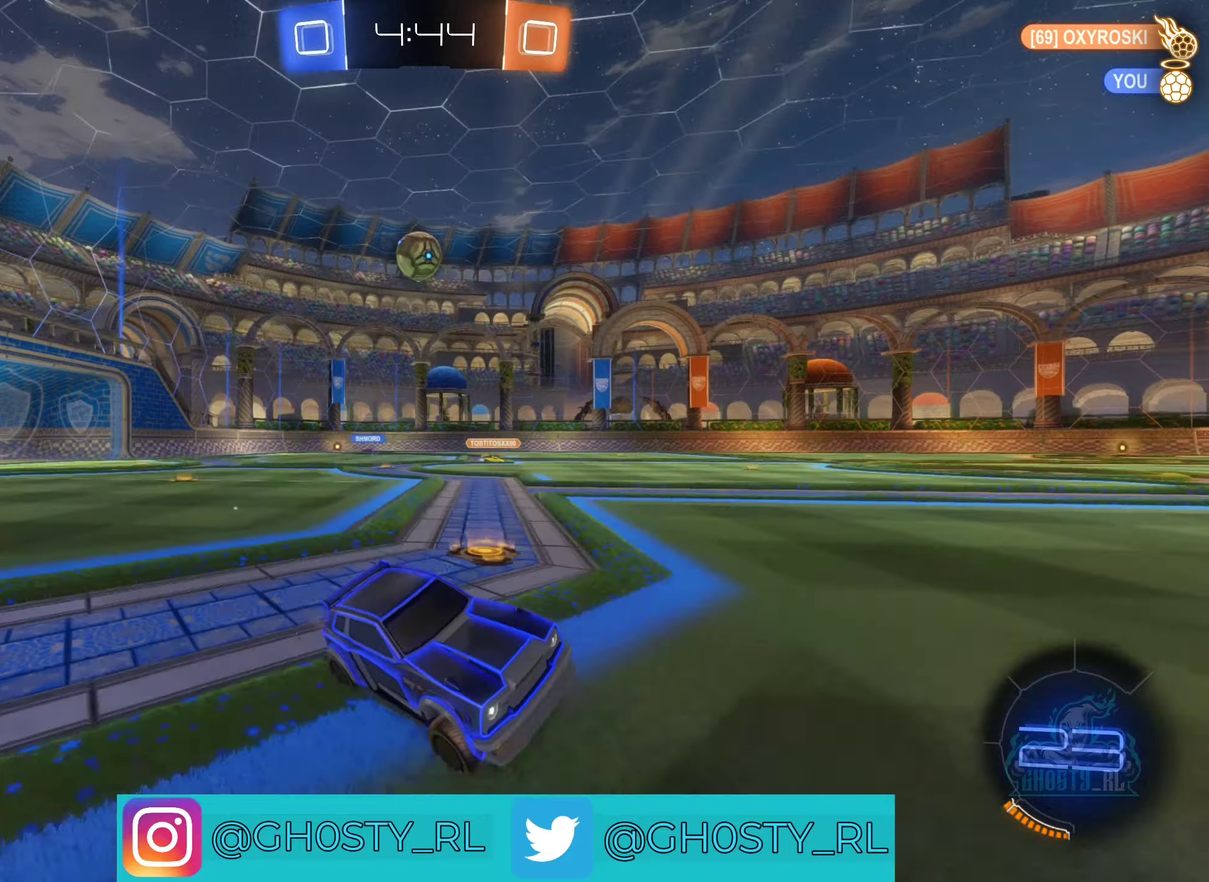
{"buttons": ["R2"], "left_stick": "left", "right_stick": "center", "events": [[100, "L1", "down"], [250, "L1", "up"]]}
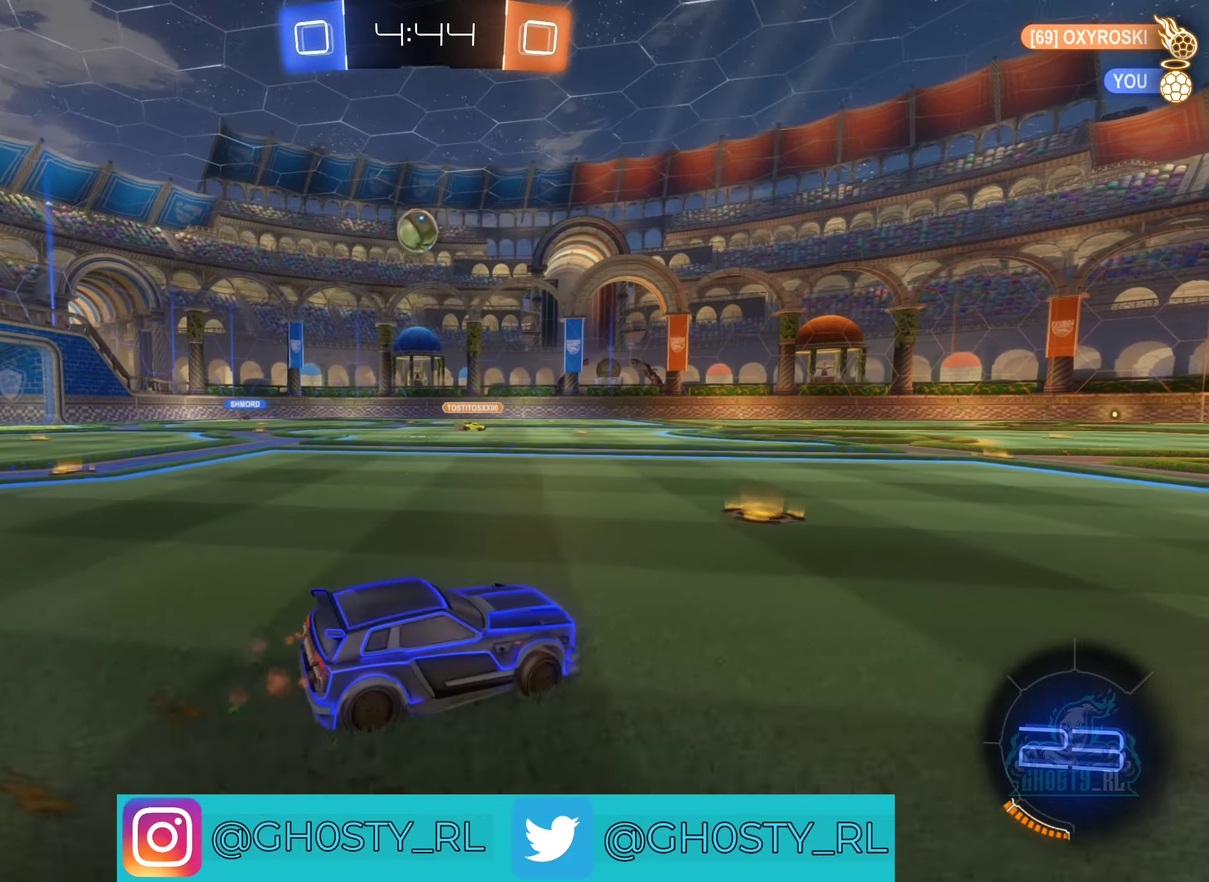
{"buttons": ["R2"], "left_stick": "right", "right_stick": "center", "events": [[250, "B", "down"], [267, "left_stick", "center"], [417, "left_stick", "right"], [467, "B", "up"]]}
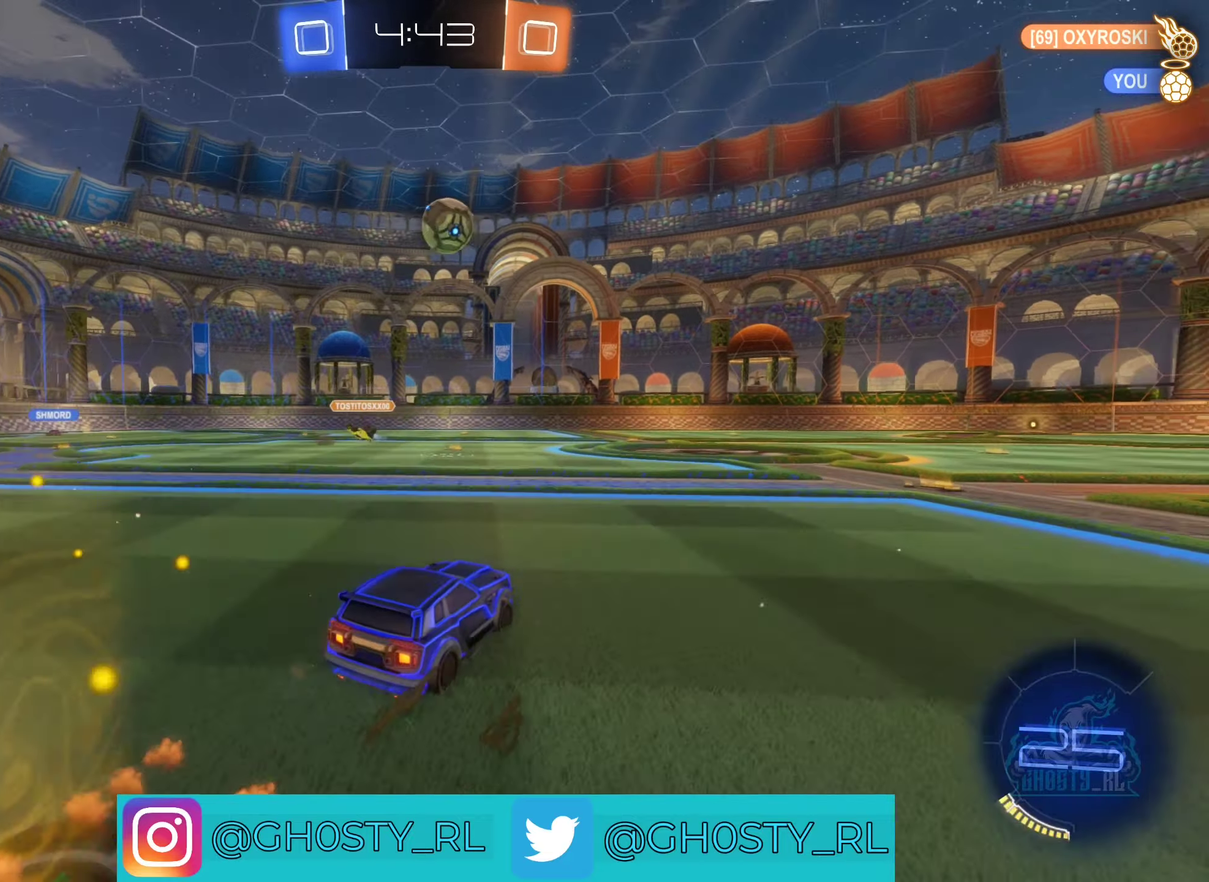
{"buttons": ["B", "R2"], "left_stick": "center", "right_stick": "center", "events": [[17, "R2", "up"], [84, "R2", "down"], [100, "left_stick", "center"], [167, "left_stick", "left"], [250, "left_stick", "center"], [284, "B", "down"], [300, "left_stick", "right"], [434, "left_stick", "center"]]}
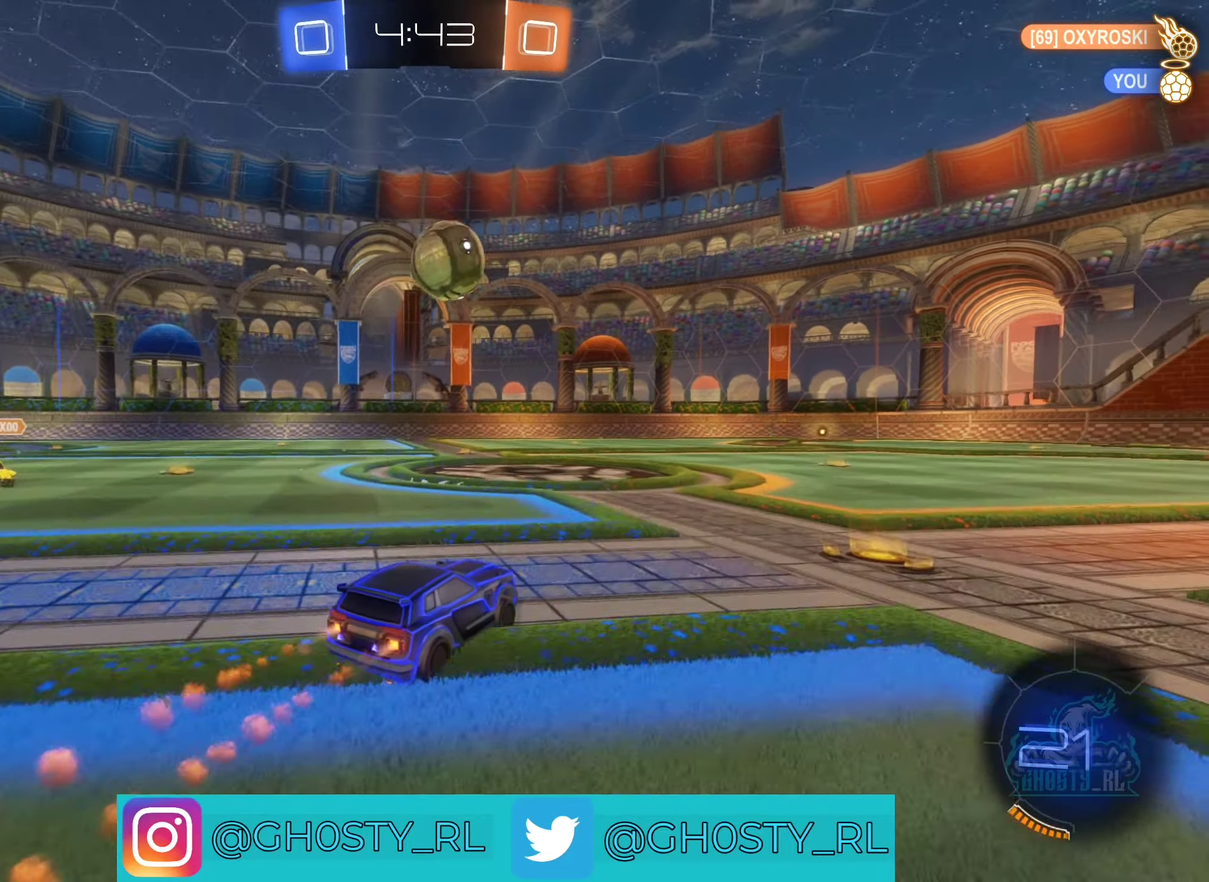
{"buttons": ["A", "B", "R2"], "left_stick": "down-right", "right_stick": "center", "events": [[250, "left_stick", "left"], [384, "left_stick", "center"], [467, "A", "down"], [467, "left_stick", "down-right"]]}
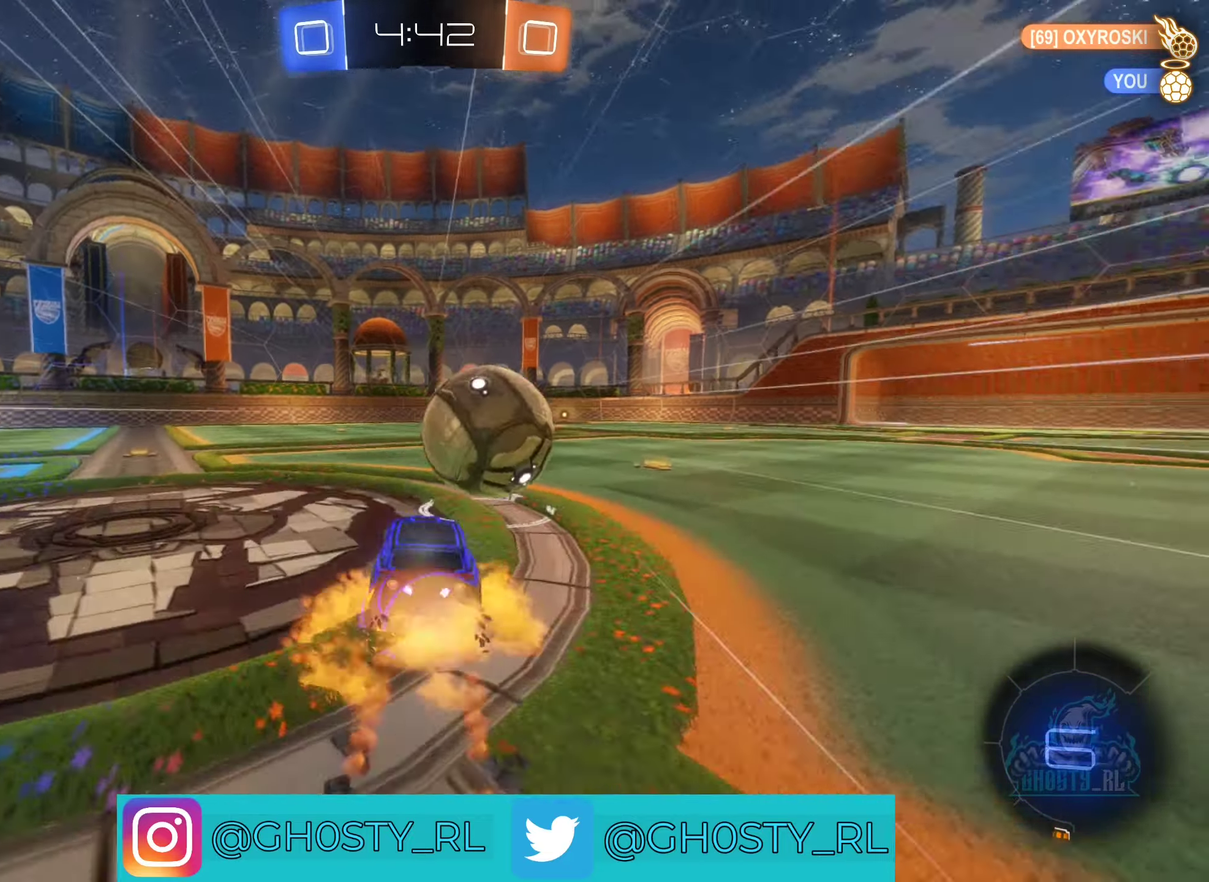
{"buttons": ["L1", "R2"], "left_stick": "up-right", "right_stick": "center", "events": [[84, "A", "up"], [100, "left_stick", "right"], [134, "A", "down"], [284, "A", "up"], [334, "B", "up"], [384, "L1", "down"], [467, "left_stick", "up-right"]]}
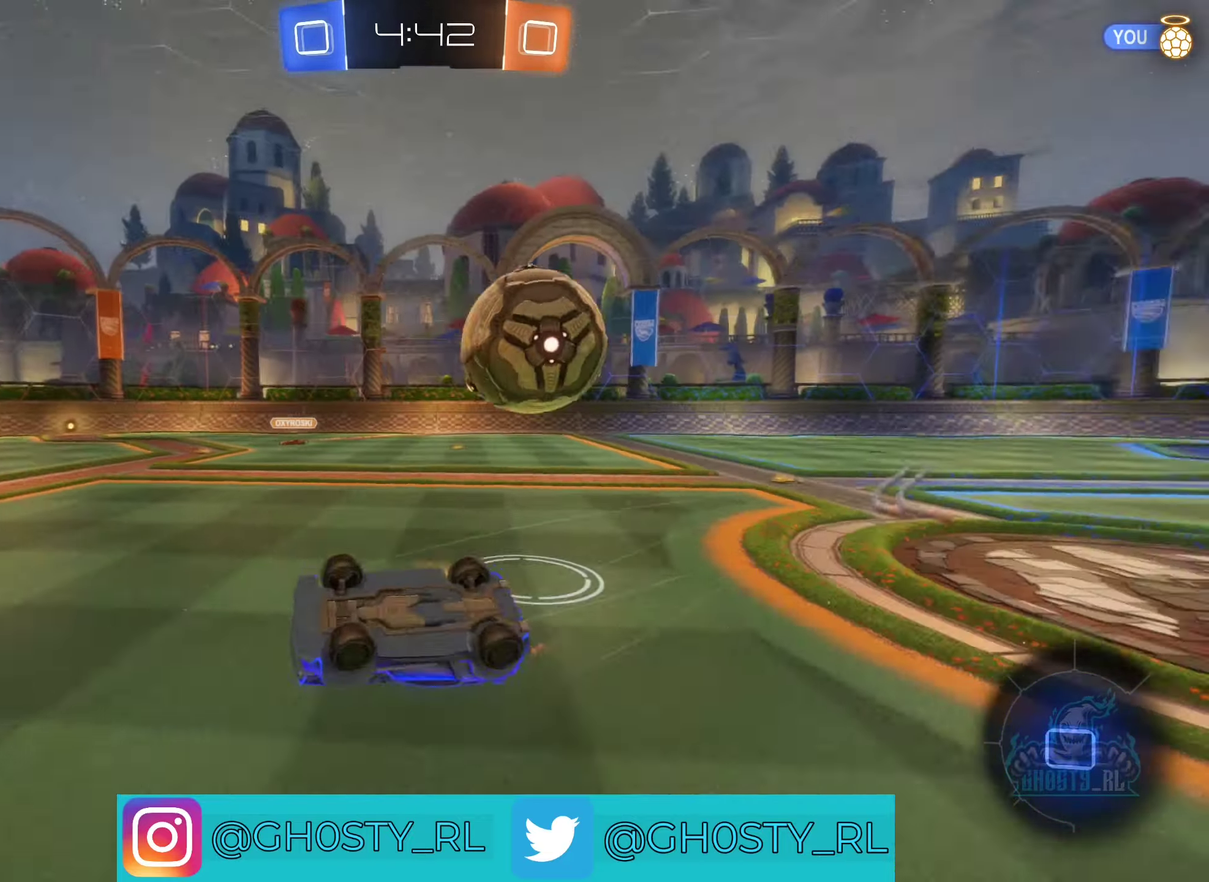
{"buttons": ["R2"], "left_stick": "center", "right_stick": "center", "events": [[134, "L1", "up"], [184, "left_stick", "center"]]}
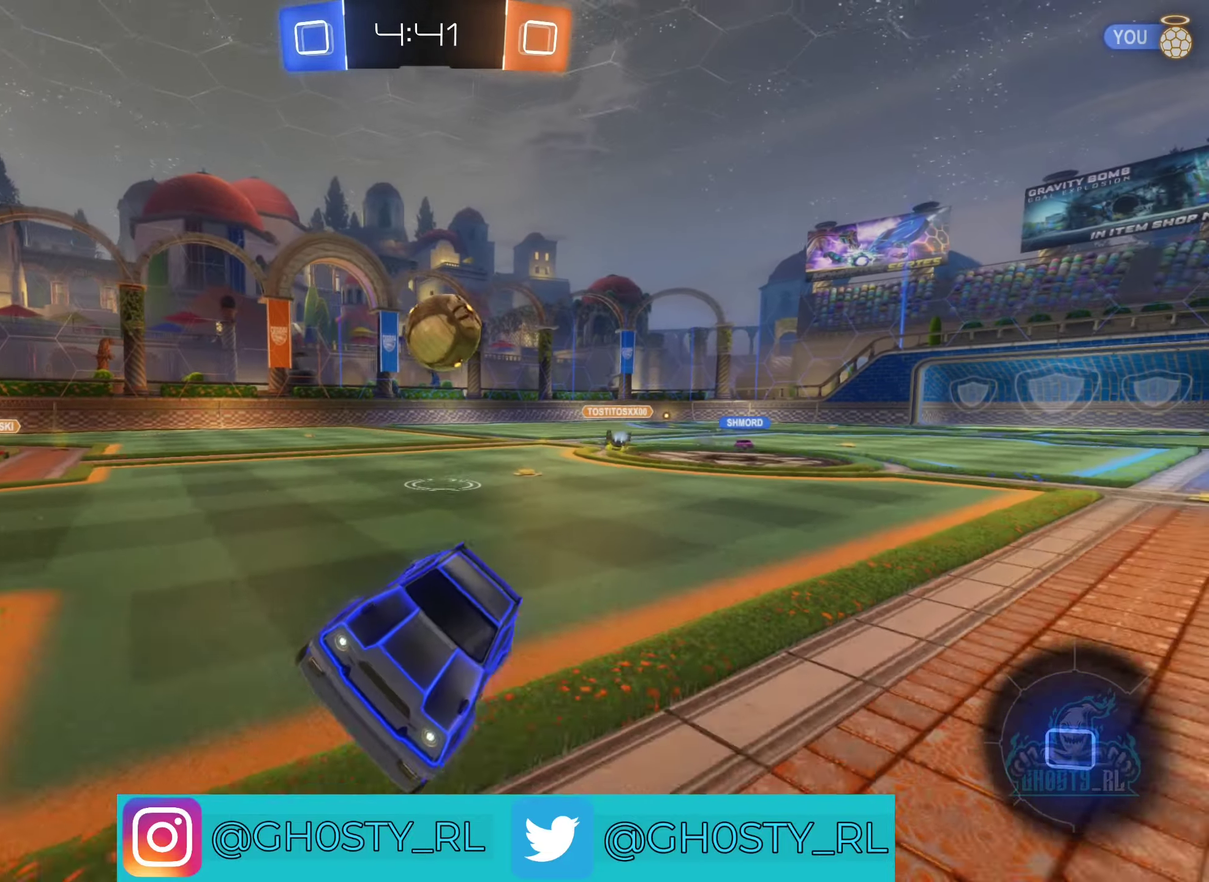
{"buttons": ["Y", "R2"], "left_stick": "right", "right_stick": "center", "events": [[384, "Y", "down"], [384, "left_stick", "right"]]}
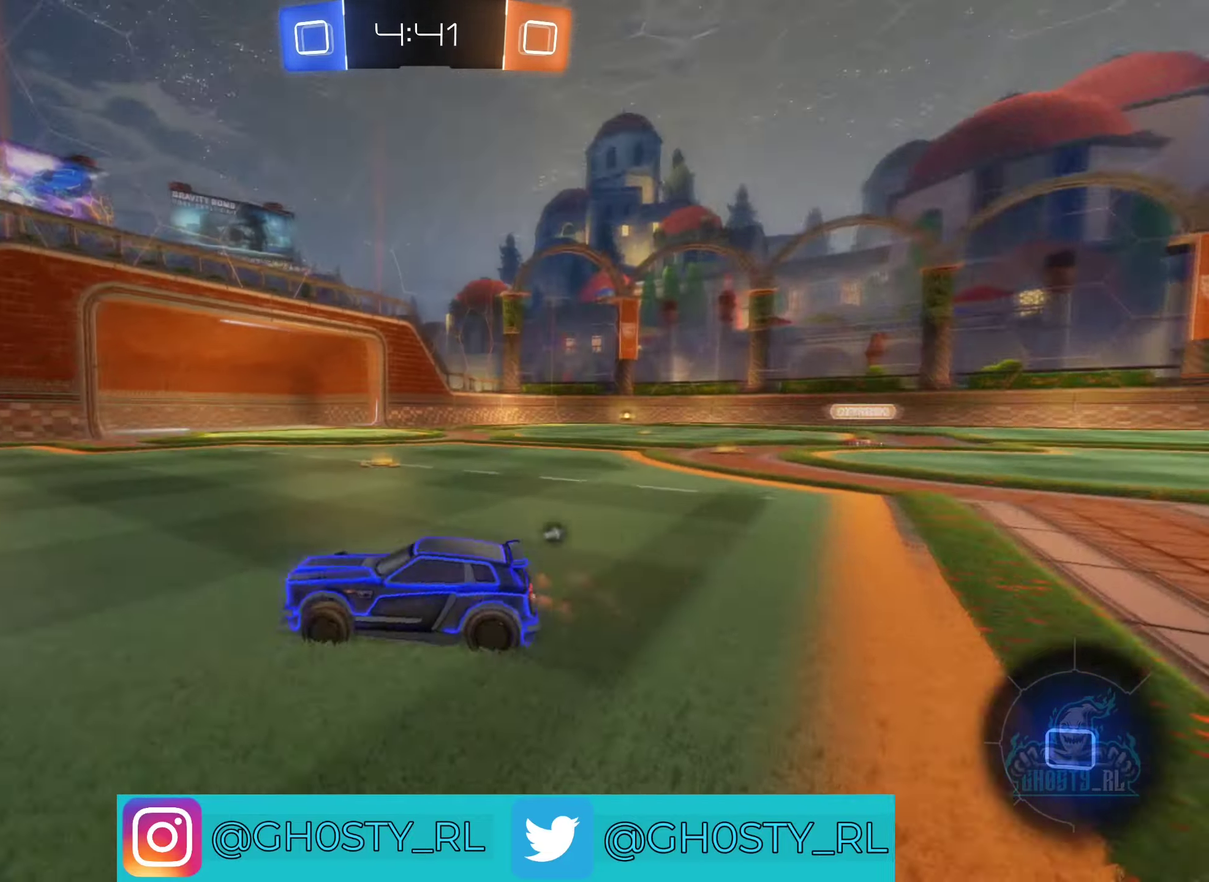
{"buttons": ["R2"], "left_stick": "left", "right_stick": "center", "events": [[17, "Y", "up"], [17, "left_stick", "center"], [267, "left_stick", "right"], [384, "left_stick", "center"], [467, "left_stick", "left"]]}
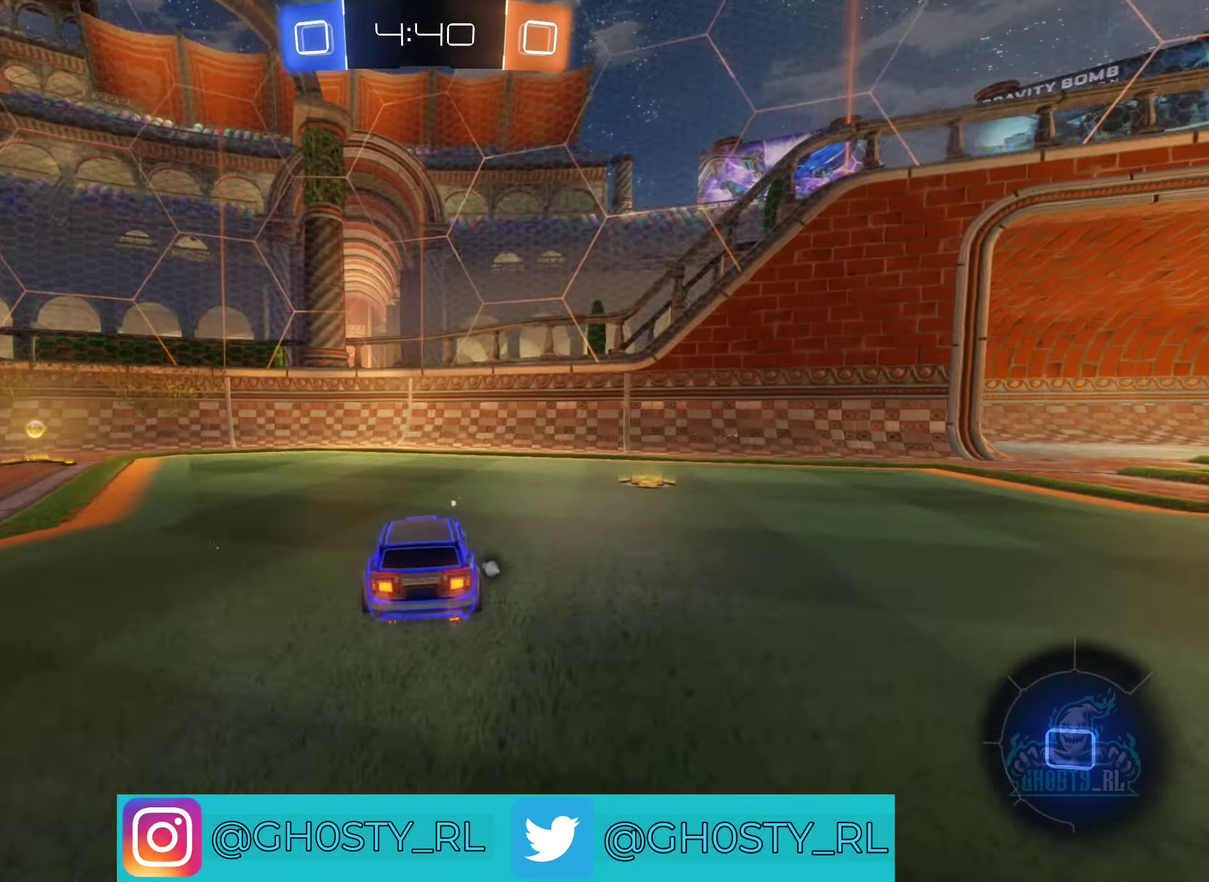
{"buttons": ["R2"], "left_stick": "left", "right_stick": "center", "events": [[50, "Y", "down"], [184, "Y", "up"], [300, "L1", "down"], [467, "L1", "up"]]}
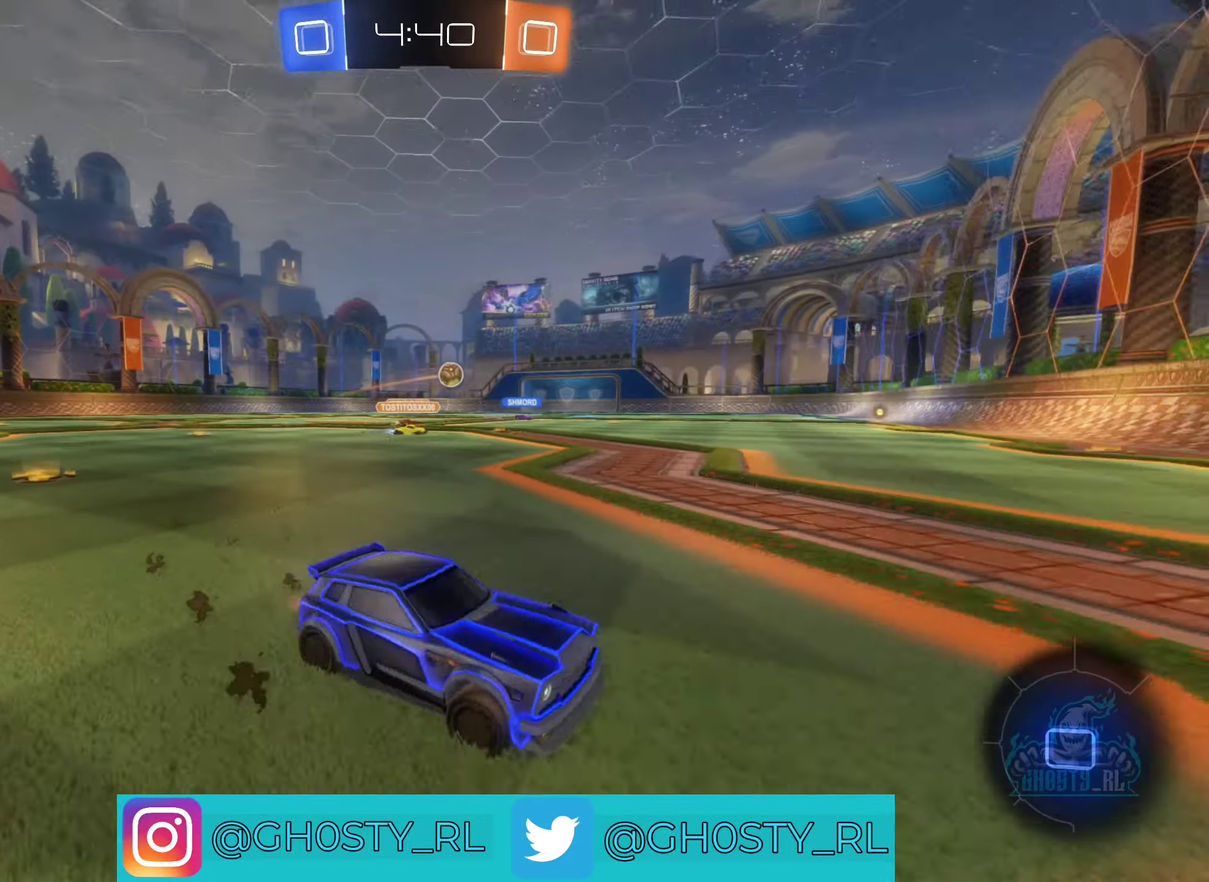
{"buttons": ["B", "R2"], "left_stick": "left", "right_stick": "center", "events": [[267, "B", "down"]]}